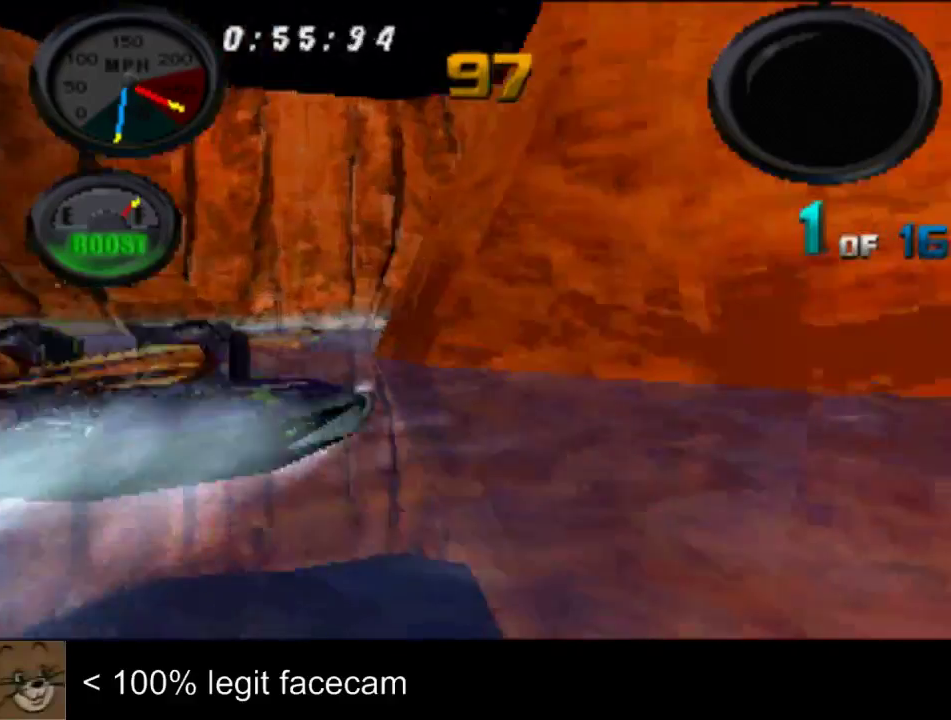
Gameplay with a controller (PlayStation layout); each line is a JSON object with the inputs held at the frame after it. "events" lists button and stick changes between this image and that frame as [ms after this image, input, new state], when the widget could be followed in between. Not read: L2 L3 R2 R3.
{"buttons": [], "left_stick": "right", "right_stick": "up", "events": [[233, "left_stick", "center"], [500, "left_stick", "right"]]}
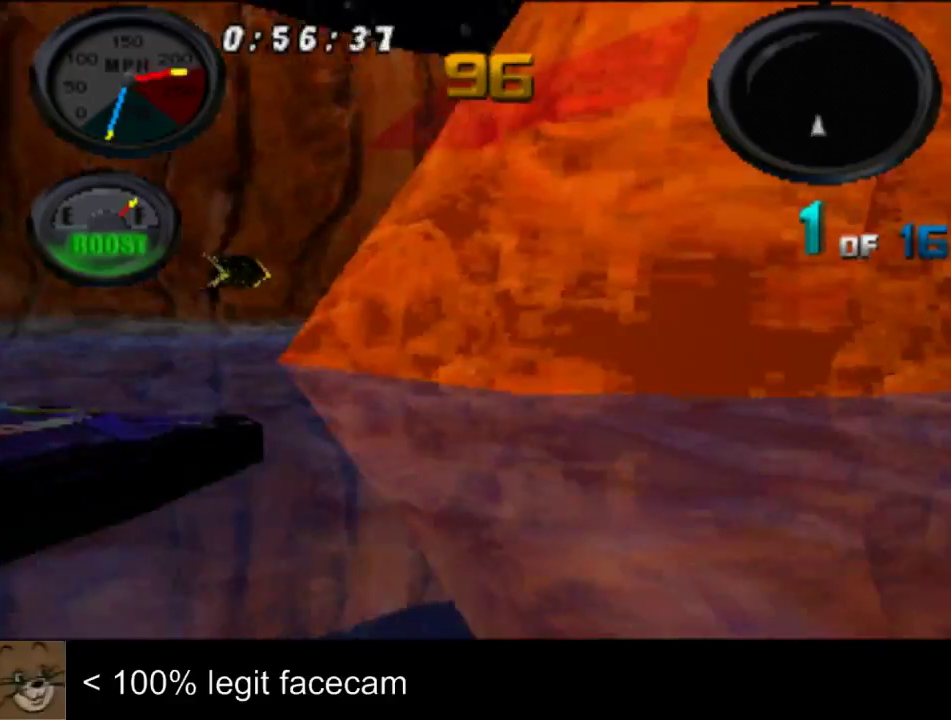
{"buttons": [], "left_stick": "right", "right_stick": "up-left"}
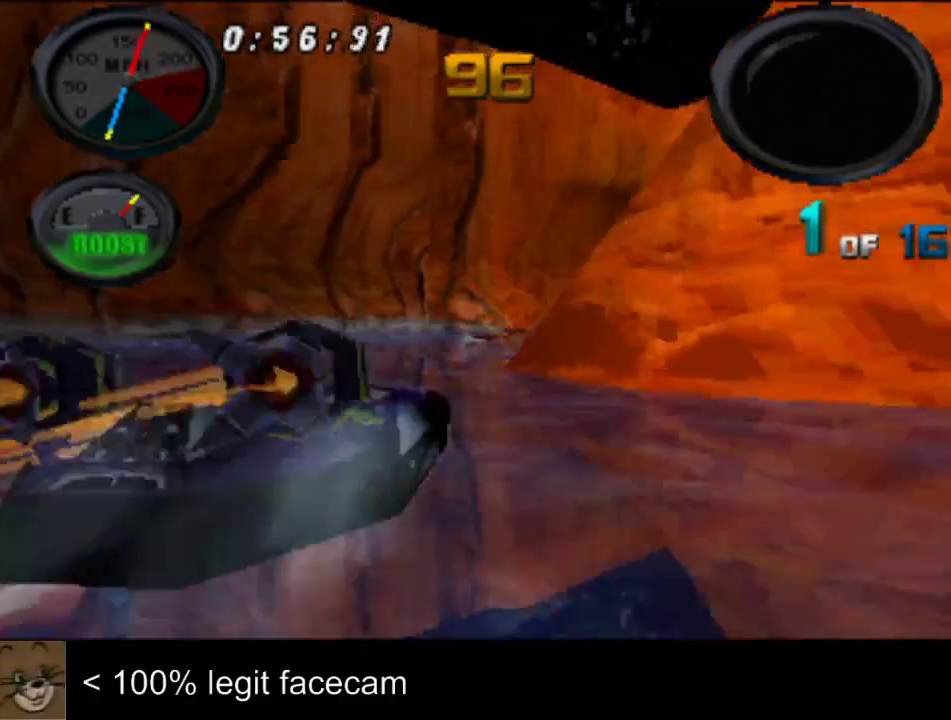
{"buttons": [], "left_stick": "center", "right_stick": "up-left"}
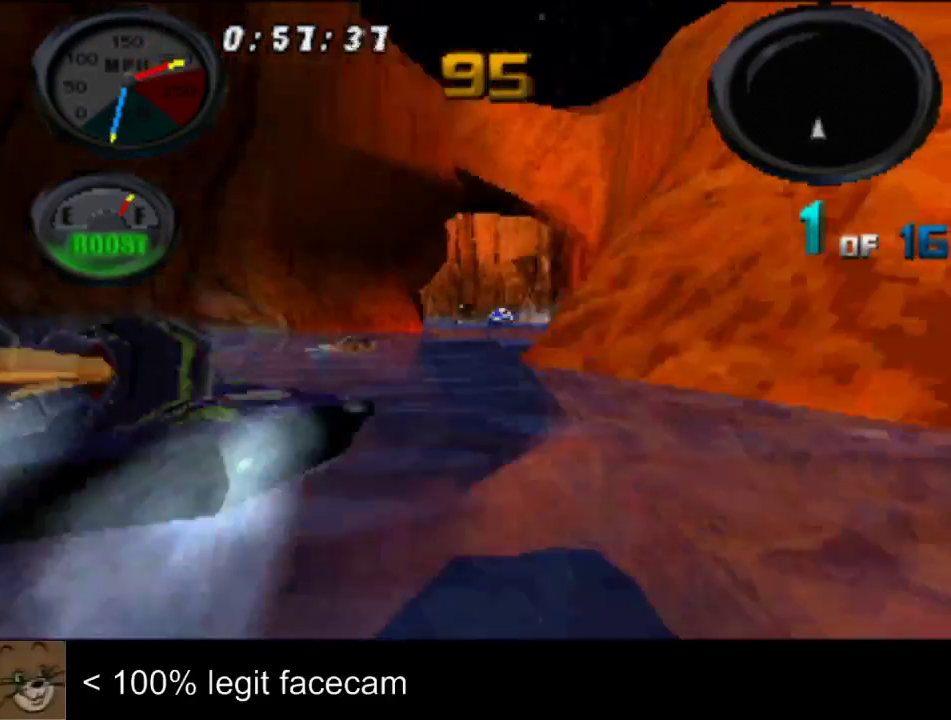
{"buttons": [], "left_stick": "center", "right_stick": "up-left"}
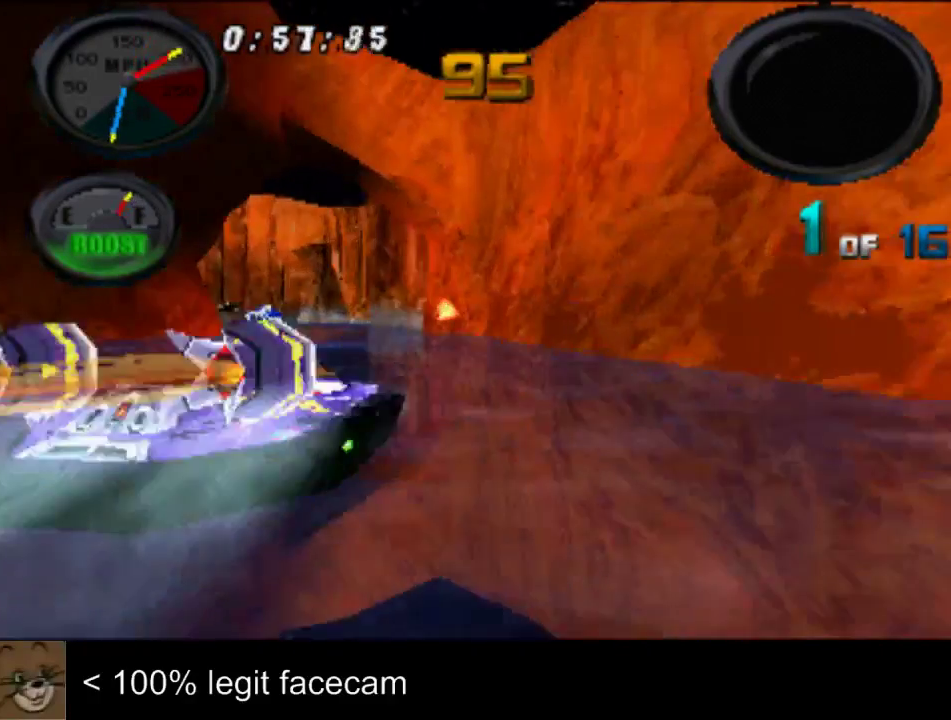
{"buttons": [], "left_stick": "center", "right_stick": "up-left"}
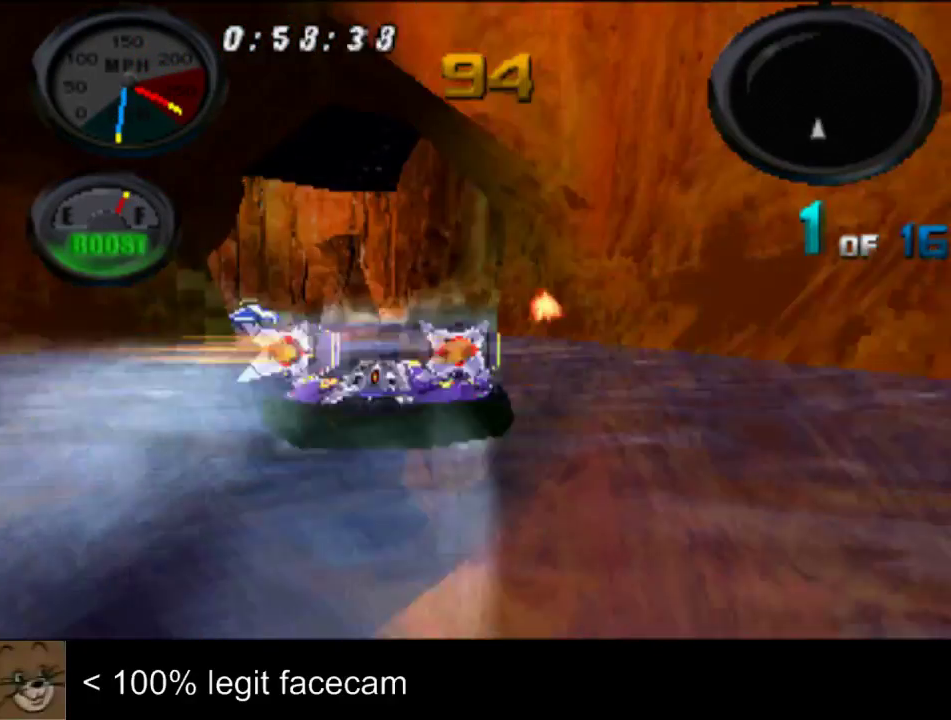
{"buttons": [], "left_stick": "left", "right_stick": "up-left"}
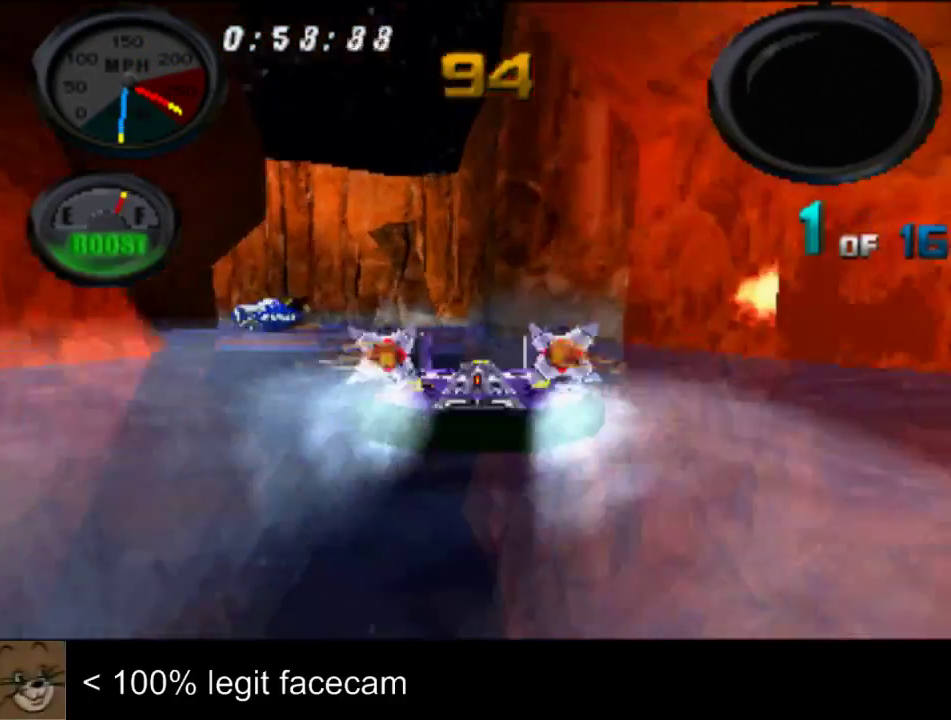
{"buttons": [], "left_stick": "center", "right_stick": "up-left"}
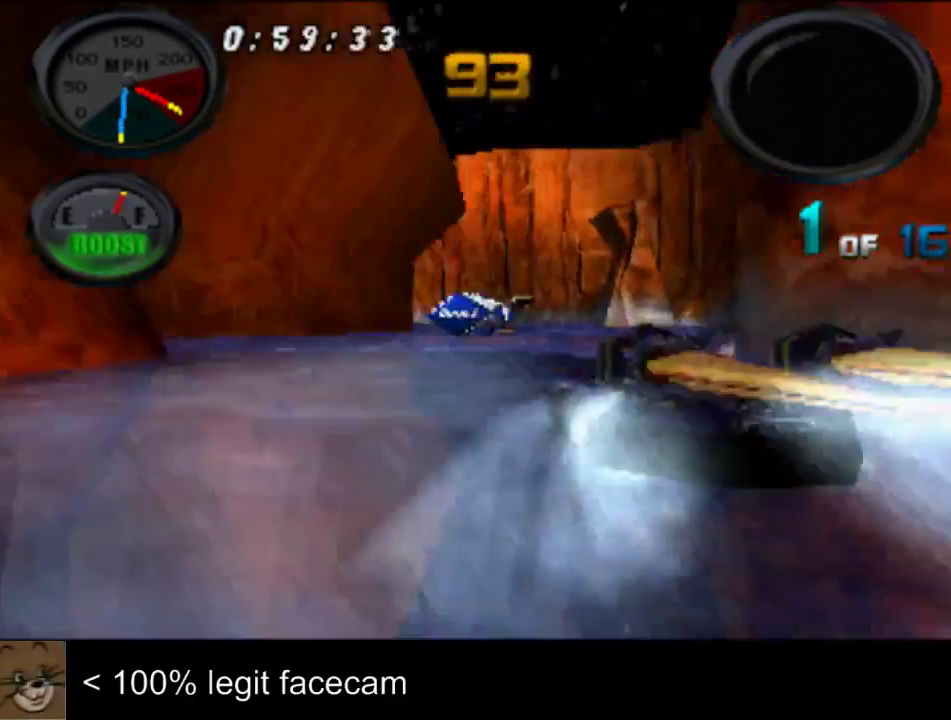
{"buttons": [], "left_stick": "center", "right_stick": "up-left"}
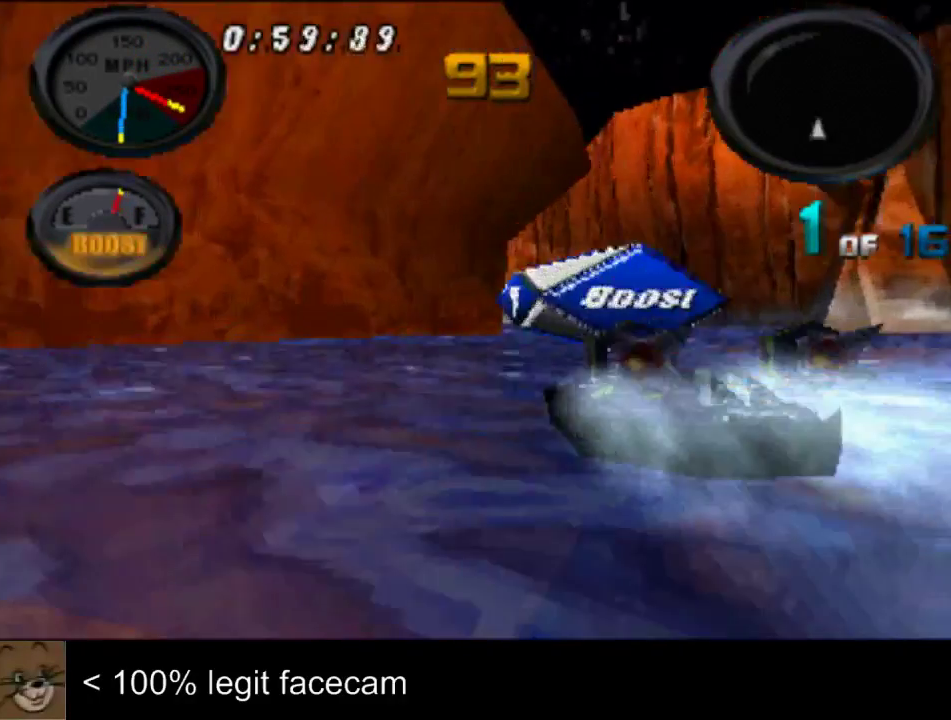
{"buttons": [], "left_stick": "center", "right_stick": "up-left"}
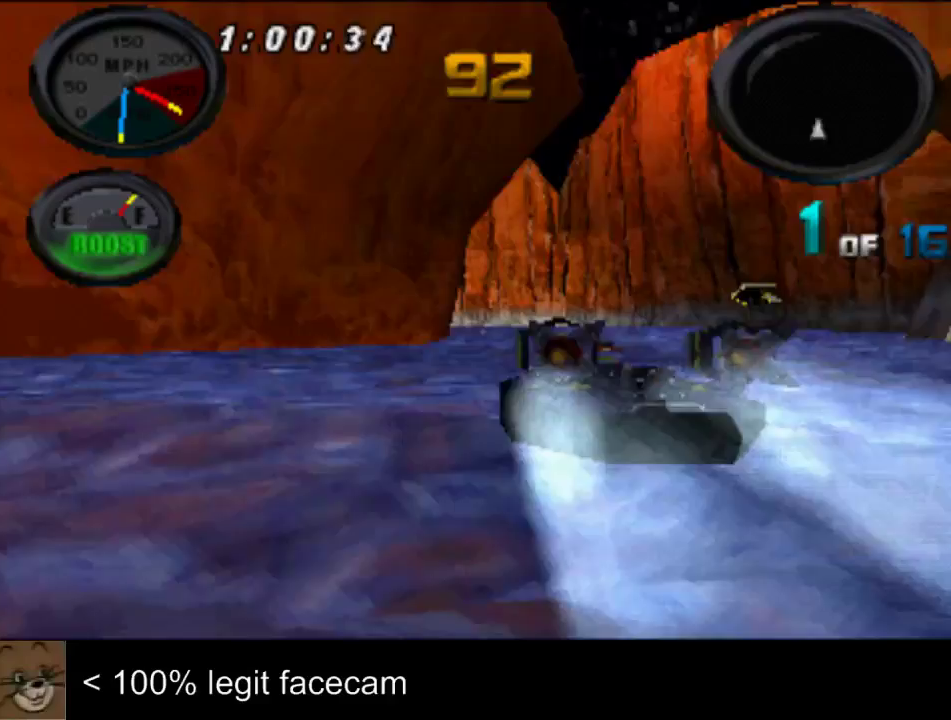
{"buttons": [], "left_stick": "center", "right_stick": "up-left"}
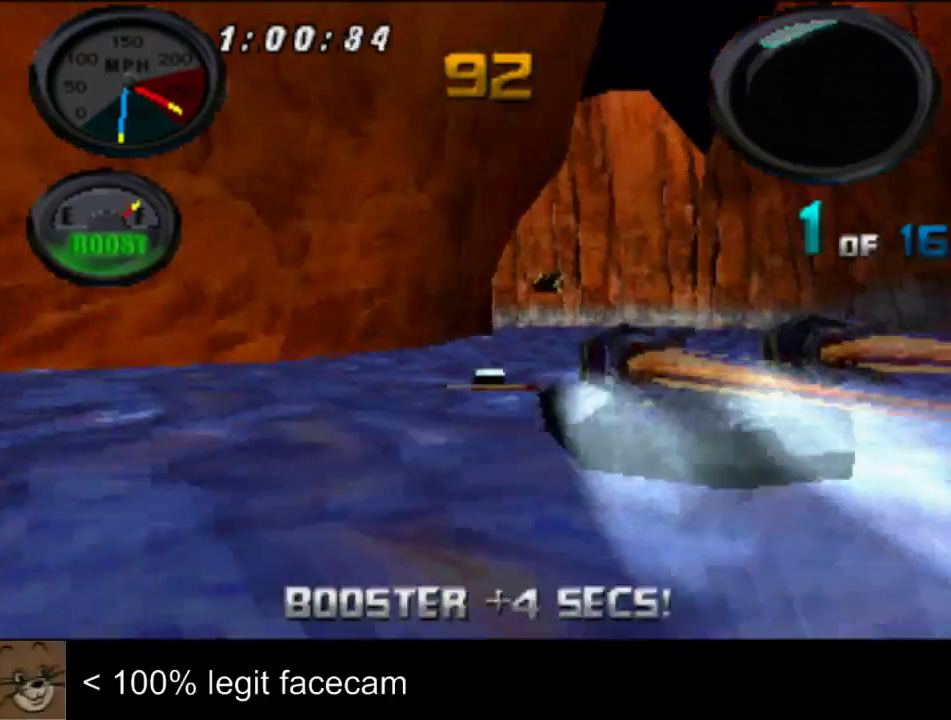
{"buttons": [], "left_stick": "left", "right_stick": "up-left"}
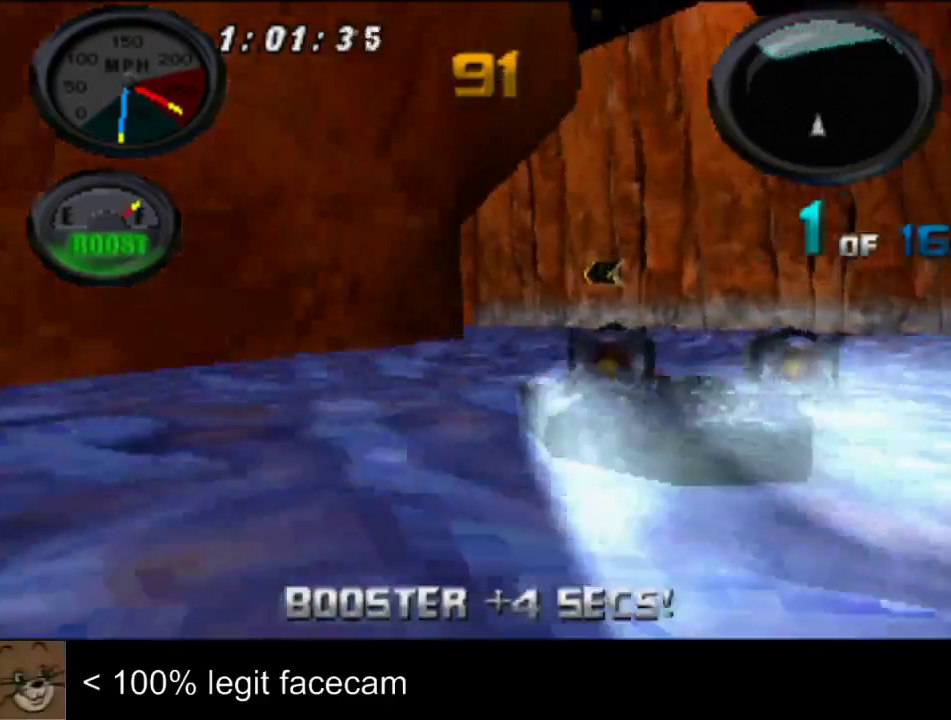
{"buttons": [], "left_stick": "center", "right_stick": "up-left"}
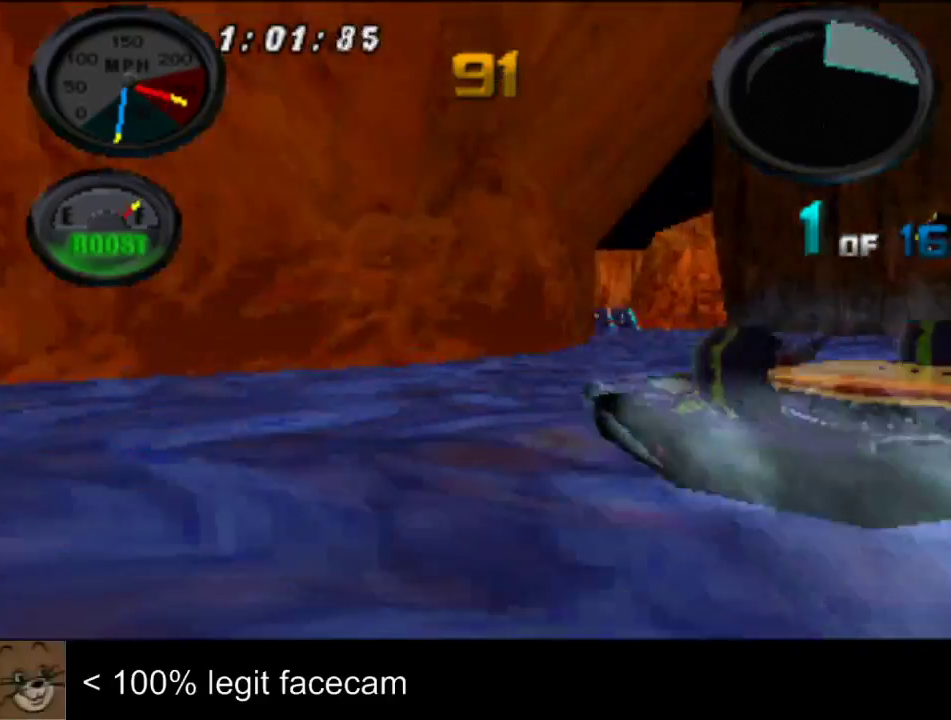
{"buttons": [], "left_stick": "left", "right_stick": "up-left"}
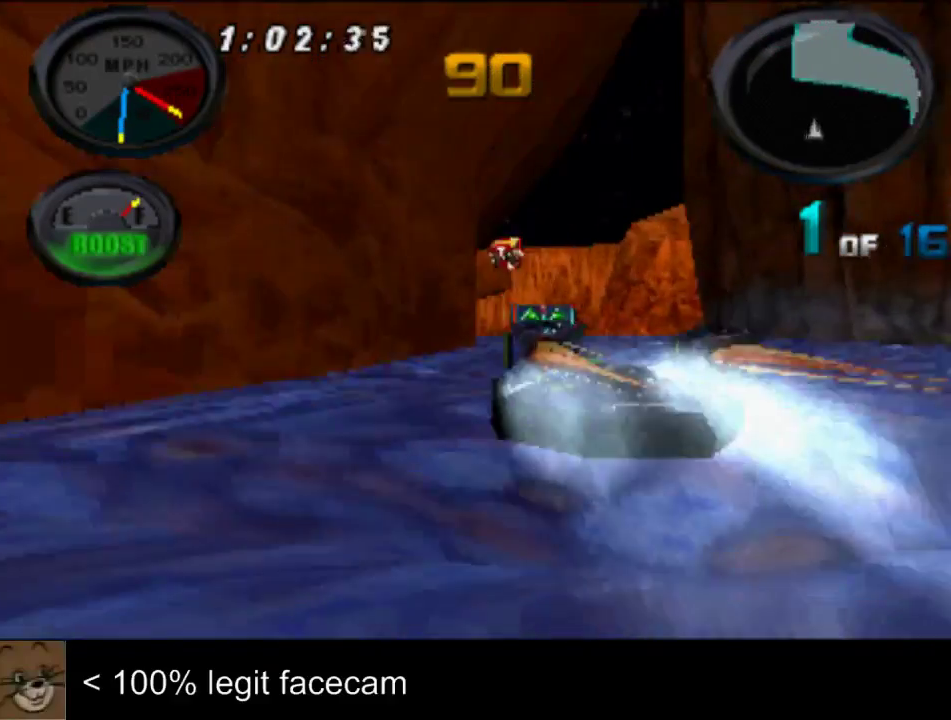
{"buttons": [], "left_stick": "center", "right_stick": "up-left"}
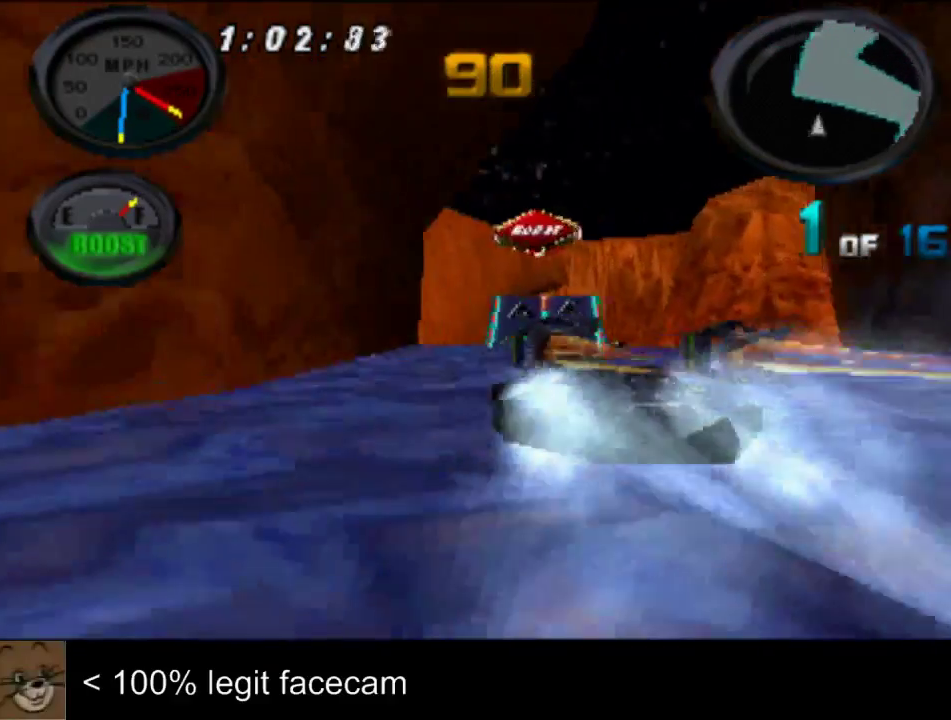
{"buttons": [], "left_stick": "center", "right_stick": "down"}
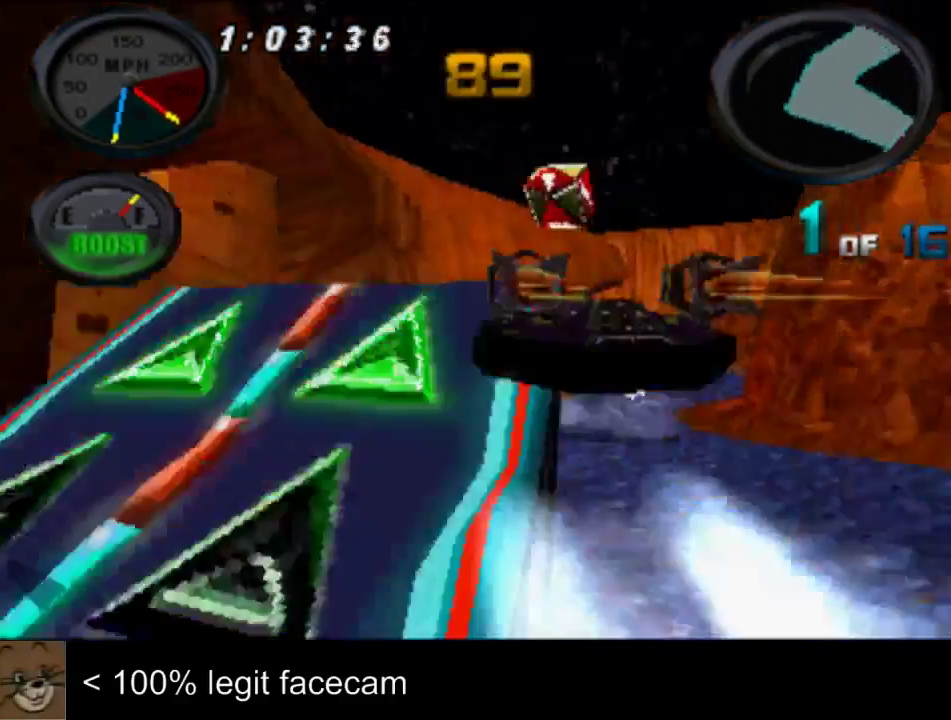
{"buttons": [], "left_stick": "right", "right_stick": "up", "events": [[333, "right_stick", "up"], [500, "left_stick", "right"]]}
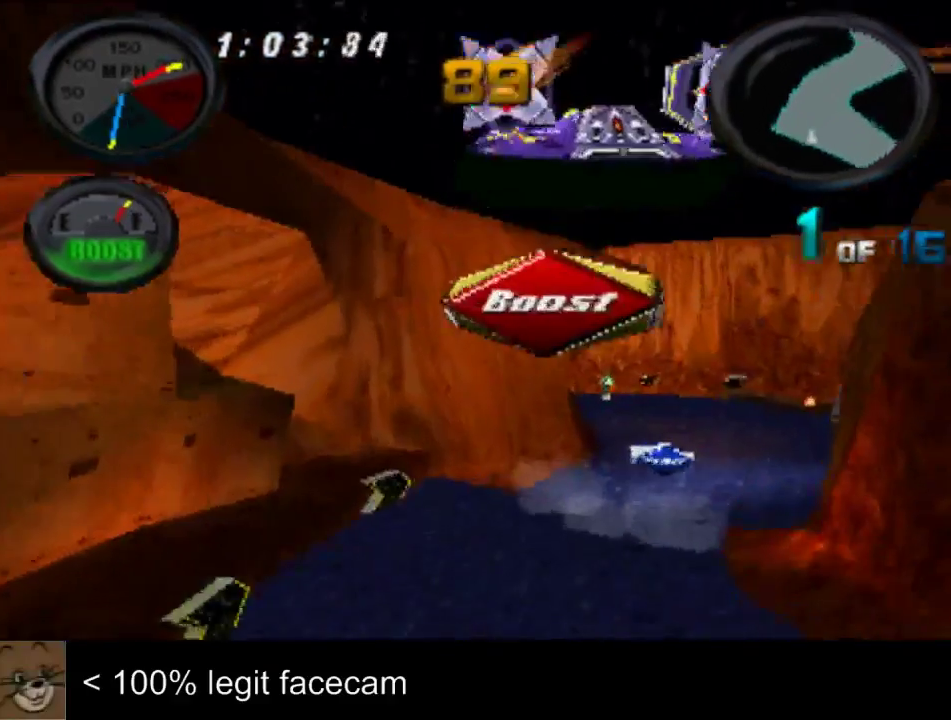
{"buttons": [], "left_stick": "right", "right_stick": "up-left"}
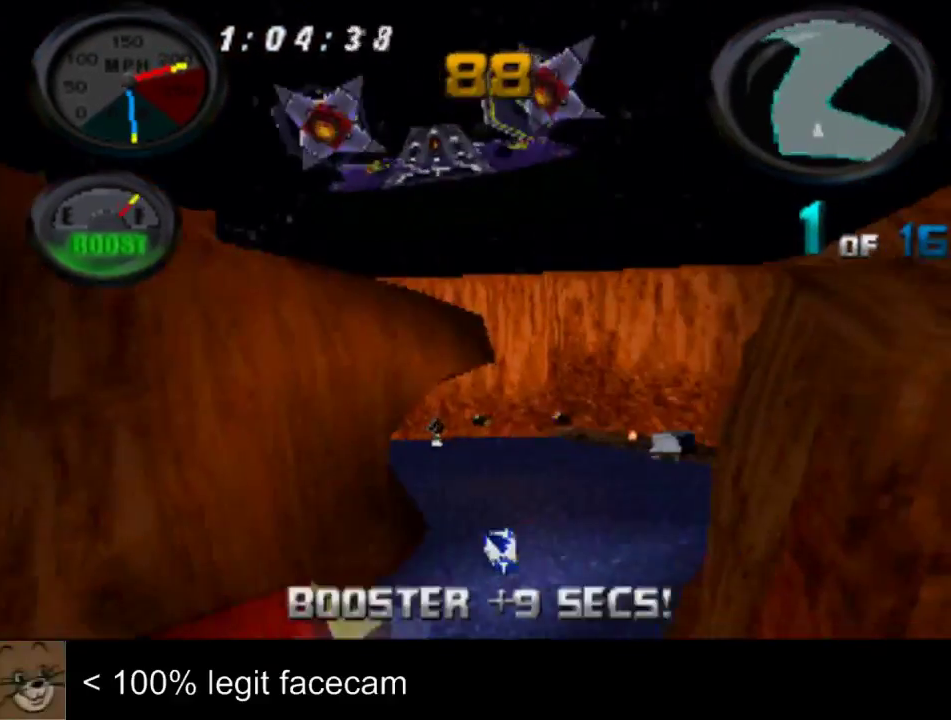
{"buttons": [], "left_stick": "left", "right_stick": "up-left"}
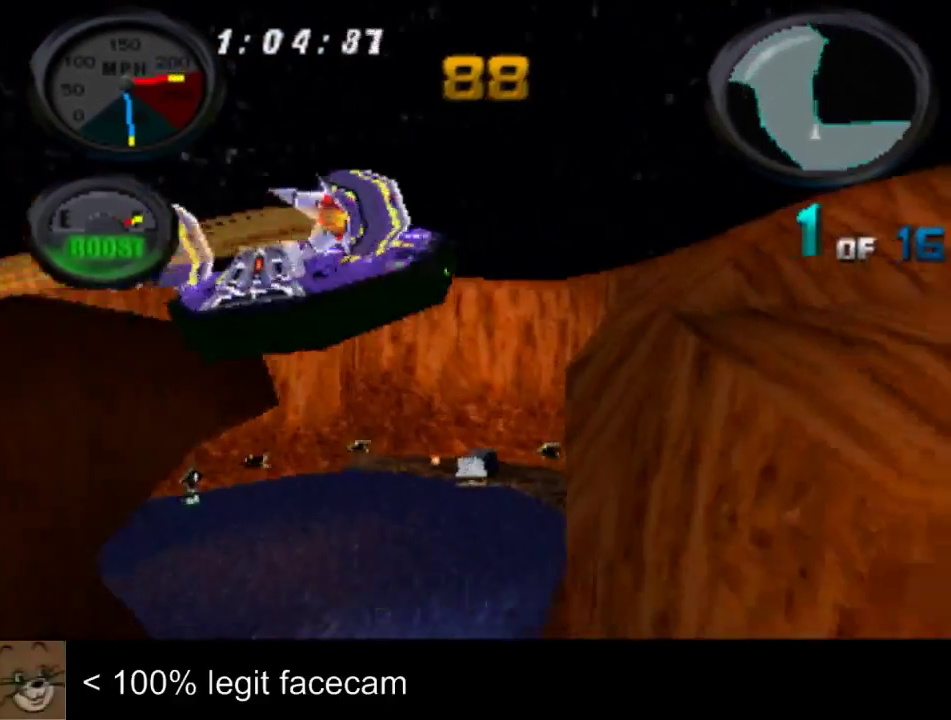
{"buttons": [], "left_stick": "left", "right_stick": "up-left"}
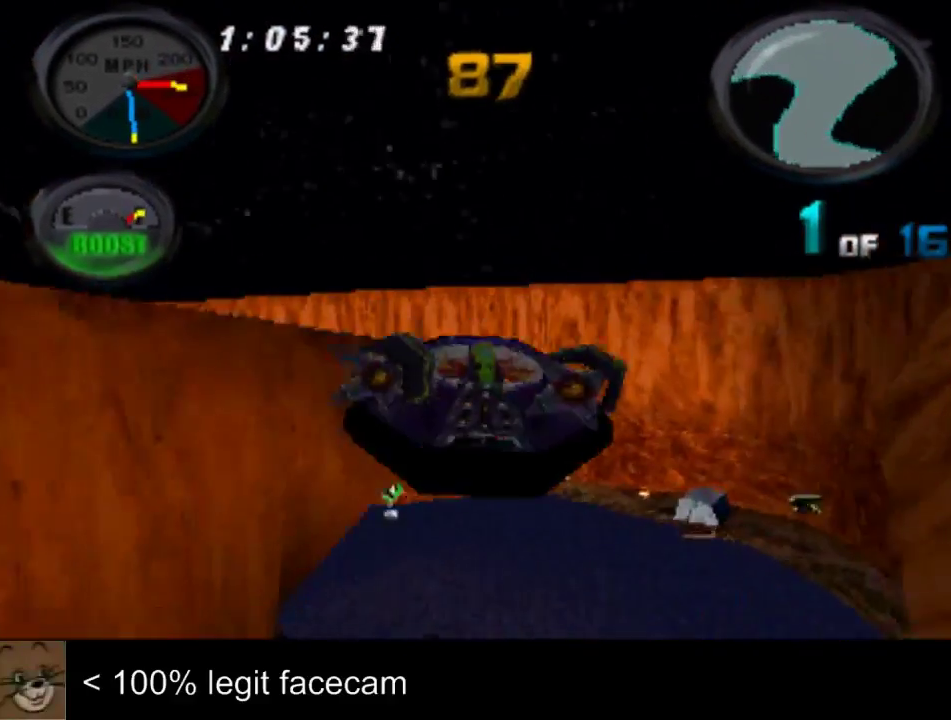
{"buttons": [], "left_stick": "left", "right_stick": "up-left"}
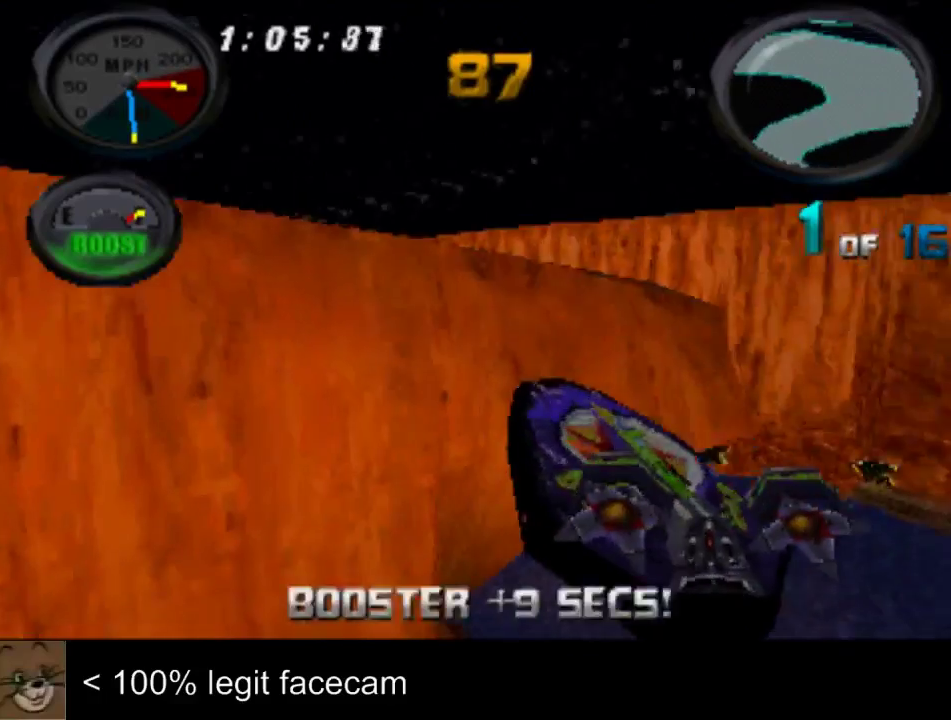
{"buttons": [], "left_stick": "left", "right_stick": "up-left"}
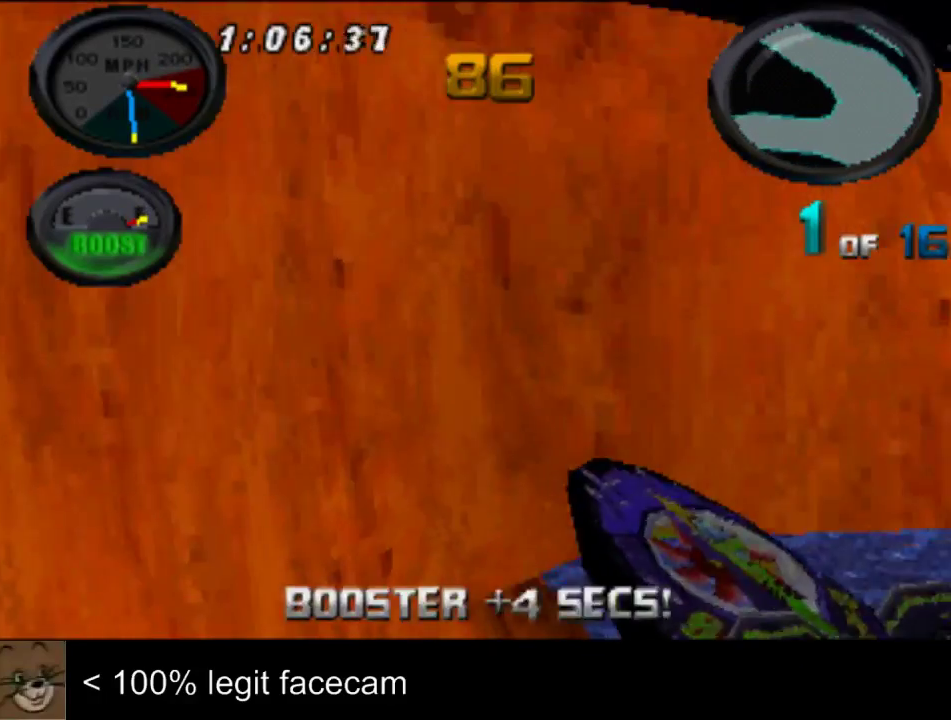
{"buttons": [], "left_stick": "center", "right_stick": "up-left"}
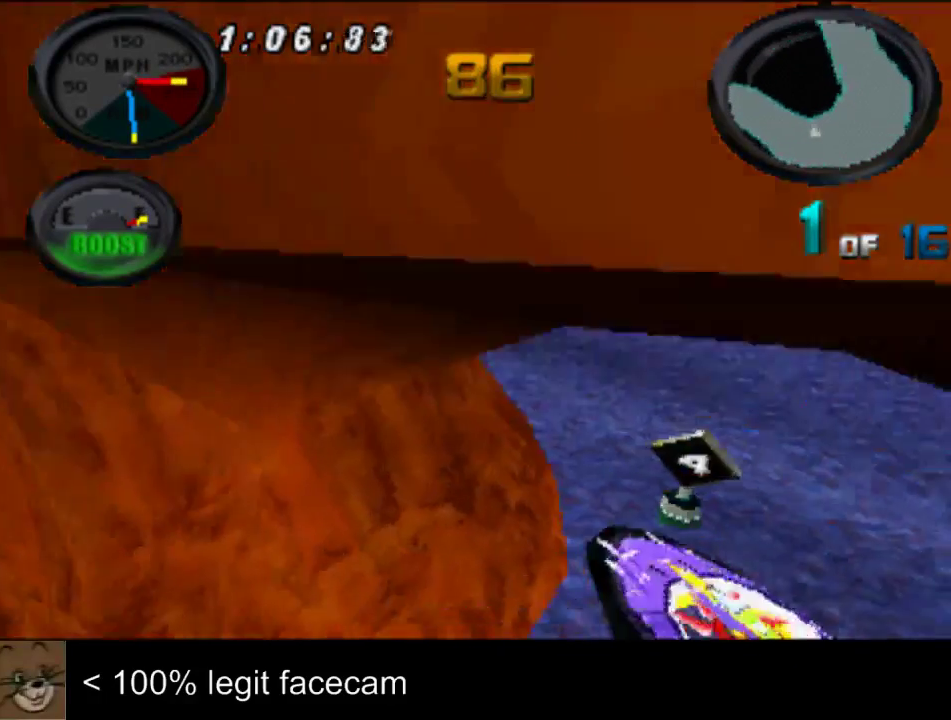
{"buttons": [], "left_stick": "center", "right_stick": "up-left"}
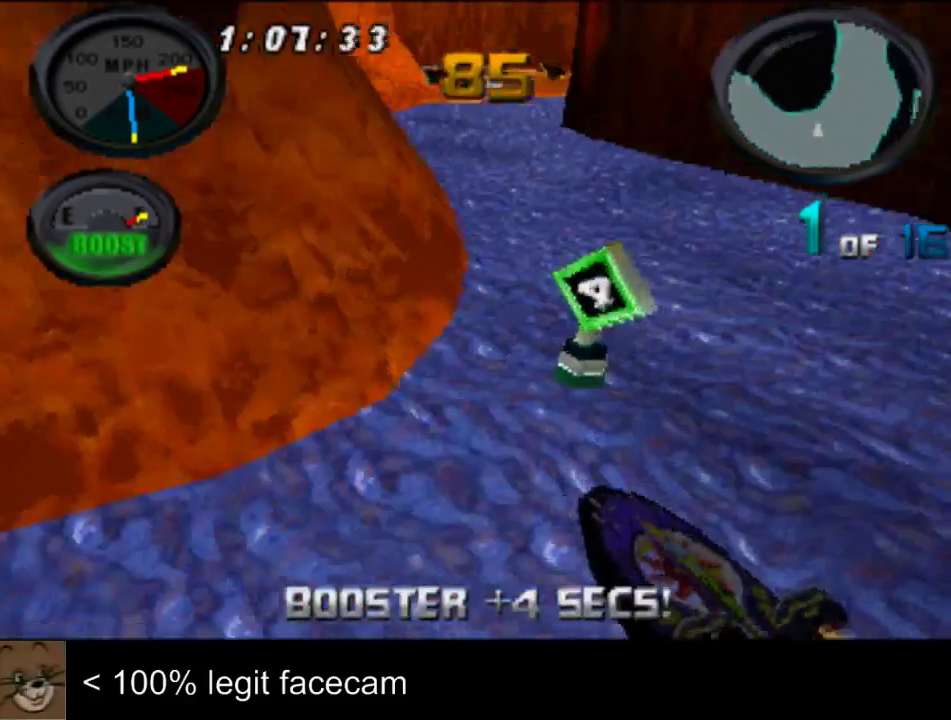
{"buttons": [], "left_stick": "center", "right_stick": "up-left"}
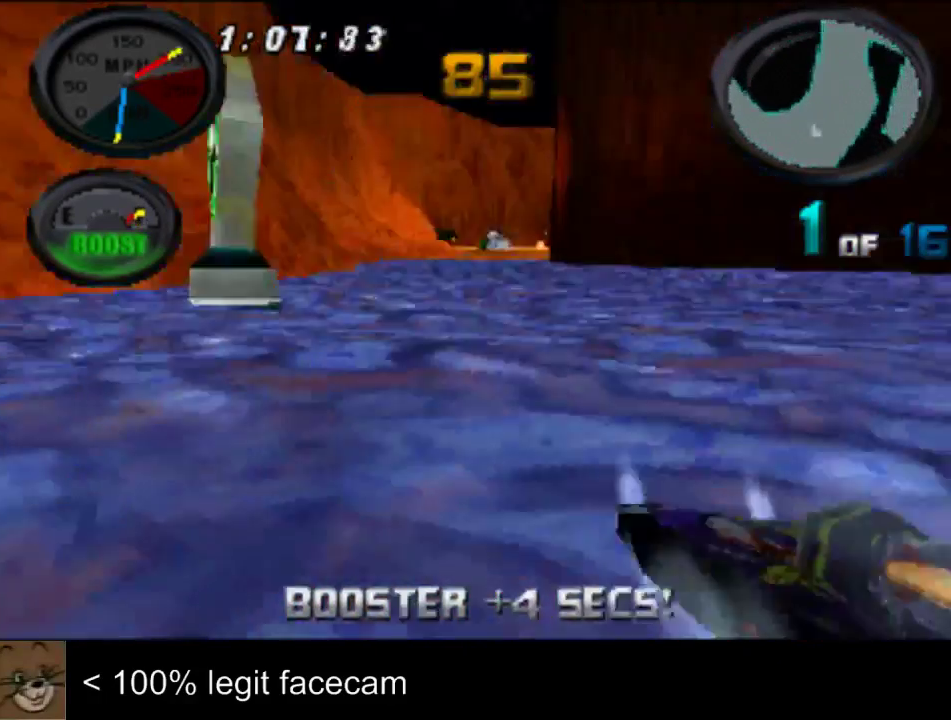
{"buttons": [], "left_stick": "center", "right_stick": "up-left"}
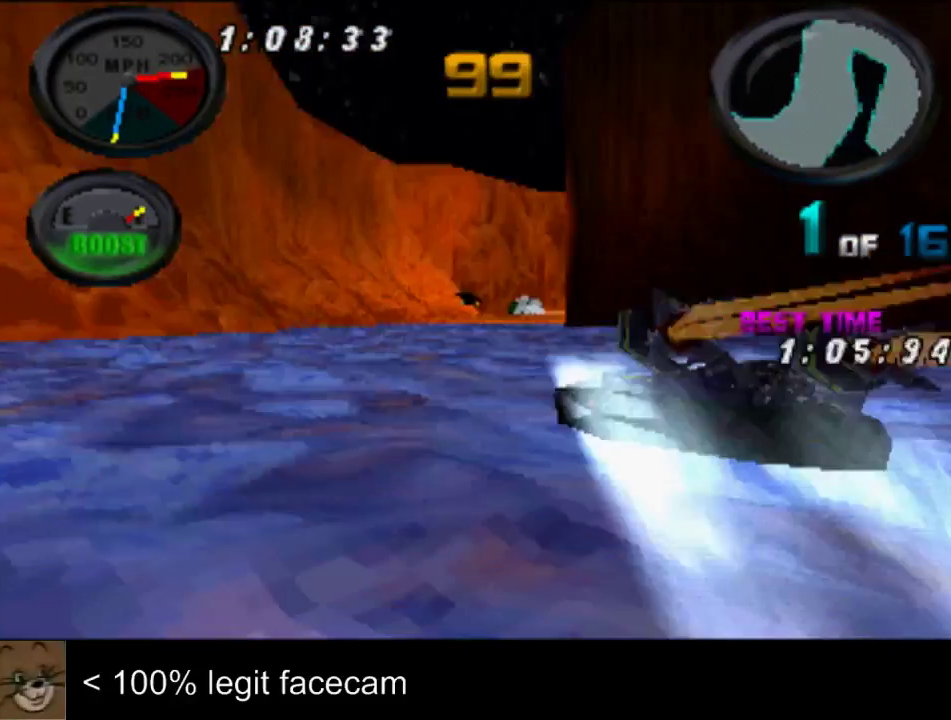
{"buttons": [], "left_stick": "center", "right_stick": "up-left"}